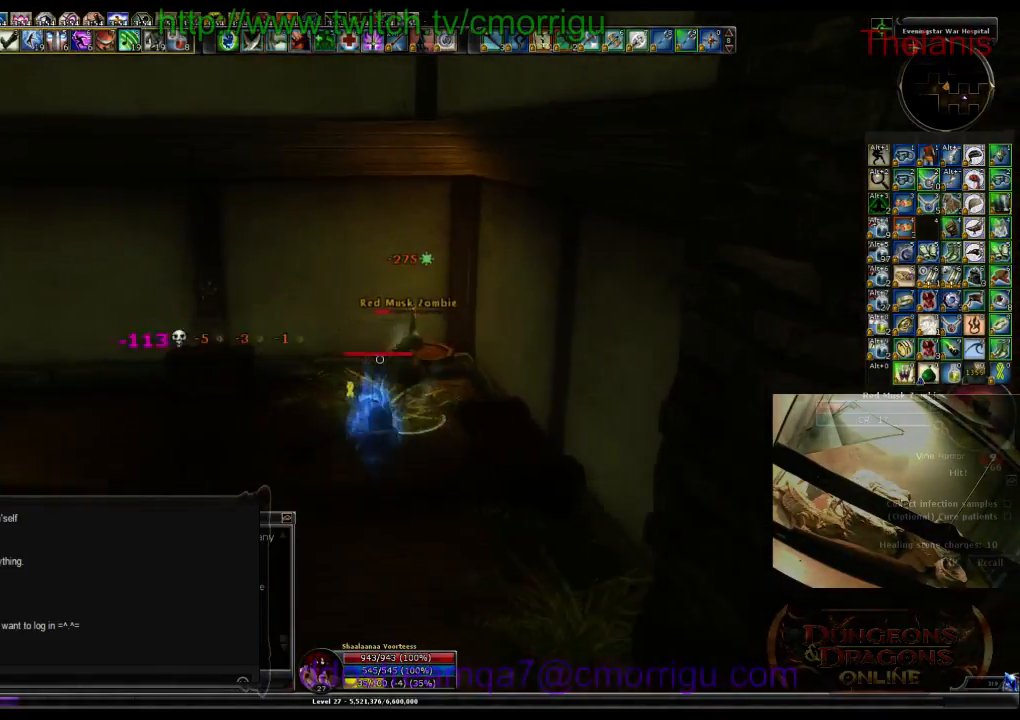
Gameplay with keyboard; each line is a JSON object with the keys held at the frame after it. "events" lists presses ("down") and releases ("up") of ".", "/", "0", "1", "2", "3", "4", "5", "6", "7", "8", "9", "a", "b", "backslash", "backspace", "c", "caps_lock", "comma", "ctrl_l", "ctrl_r", "d", "e", "equals", "escape", "f", "f1", "f10", "f11", "f12", "f2", "f3", "f4", "f5", "f6", "f7", "f8", "f9", "g", "h", "i", "j", "k", "l", "lbracket", "m", "minus", "n", "o", "p", "q", "quote", "r", "rbracket", "return", "s", "semicolon", "shift_l", "shift_r", "space", "t", "tab", "tilde", "u", "v", "w", "x", "y" and "z" between this image and that frame as [ms after this image, input, new state], when the widget could be followed in between. No other keys are recorded. Mouse input is not recorded.
{"keys": [], "events": [[33, "1", "down"], [200, "1", "up"]]}
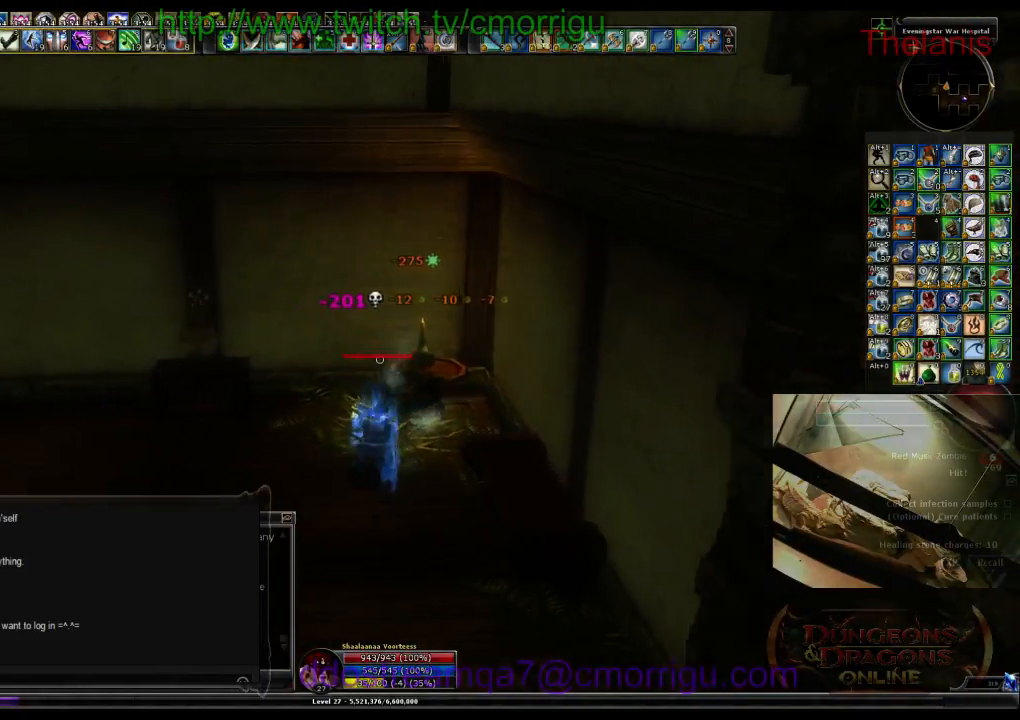
{"keys": ["a", "w"], "events": [[133, "a", "down"], [300, "w", "down"]]}
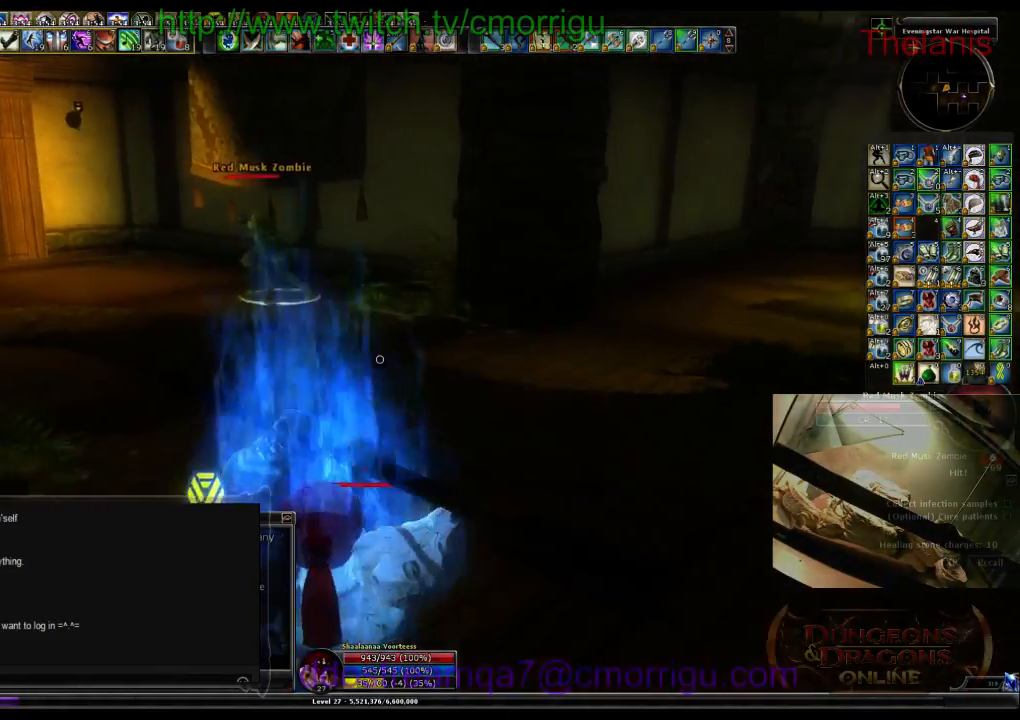
{"keys": ["a", "w"], "events": []}
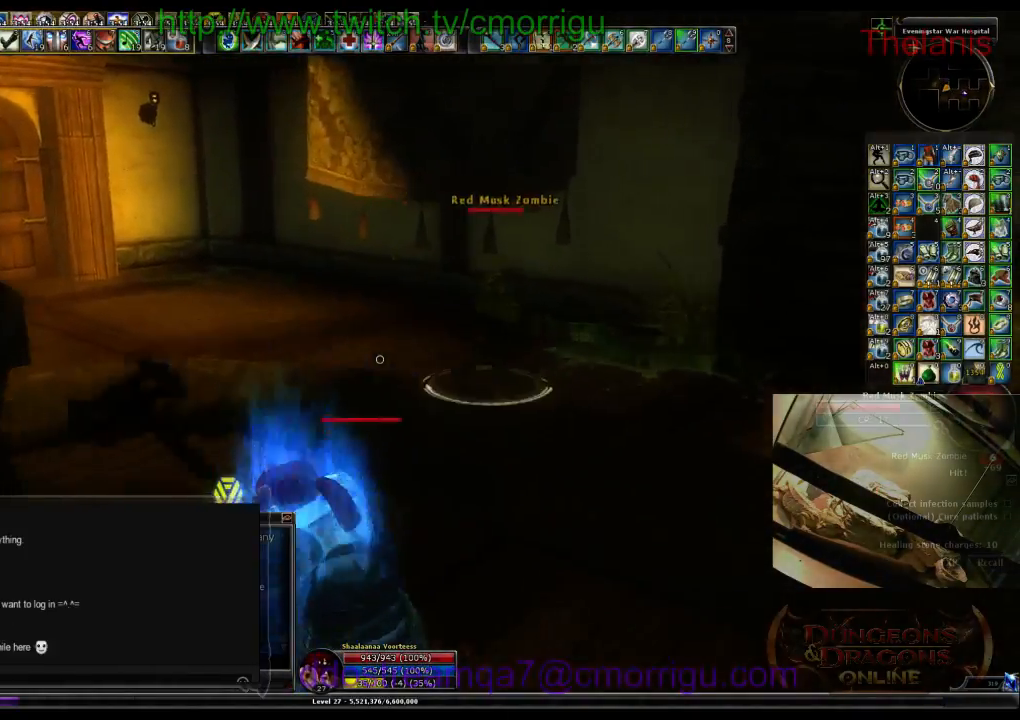
{"keys": [], "events": [[167, "a", "up"], [233, "w", "up"]]}
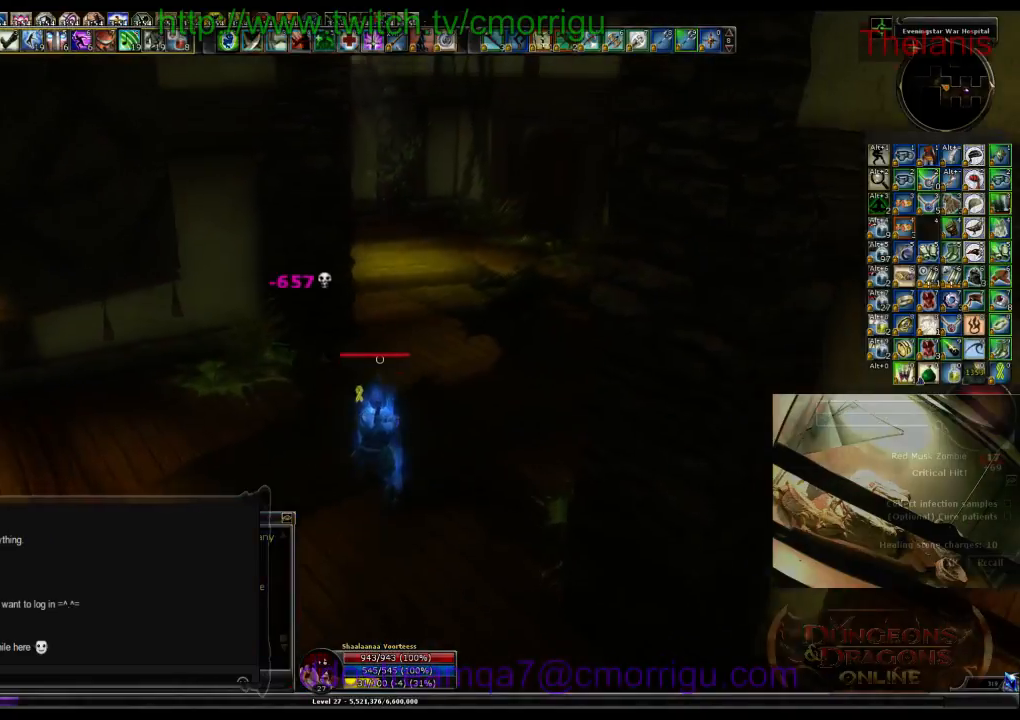
{"keys": ["a"], "events": [[267, "a", "down"]]}
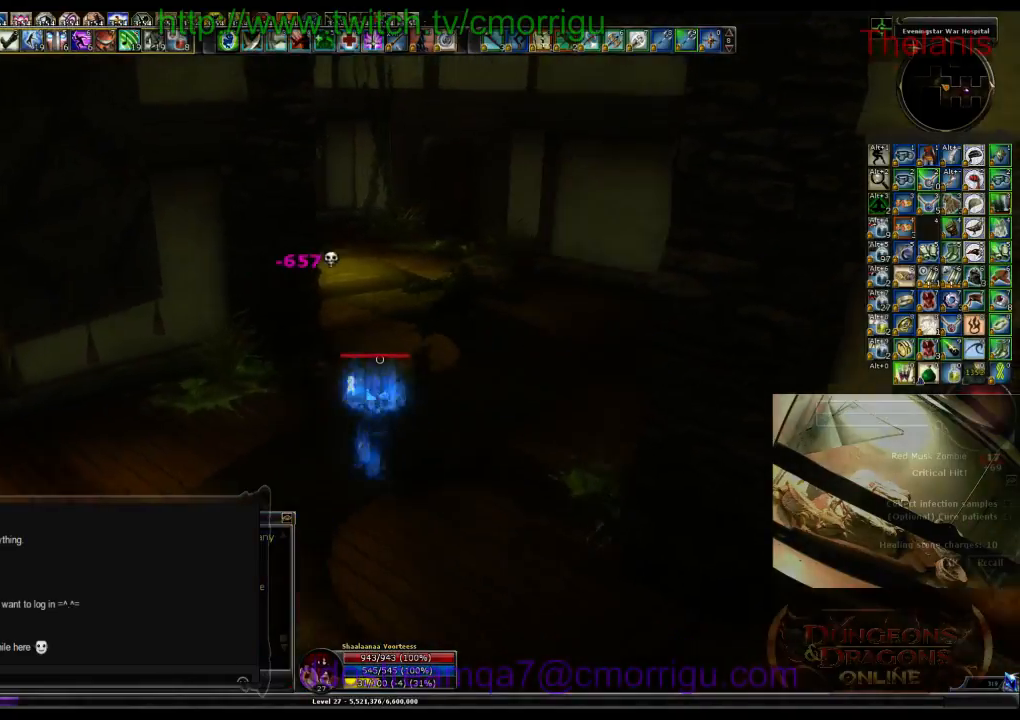
{"keys": ["d", "w"], "events": [[100, "a", "up"], [433, "d", "down"], [433, "w", "down"]]}
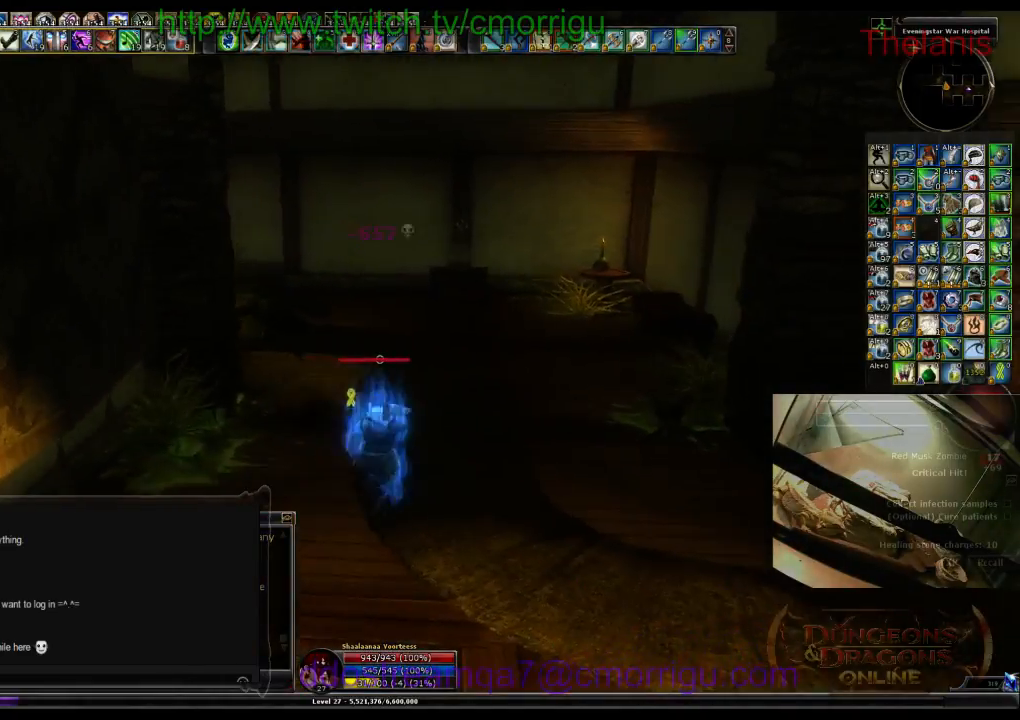
{"keys": ["w"], "events": [[233, "d", "up"]]}
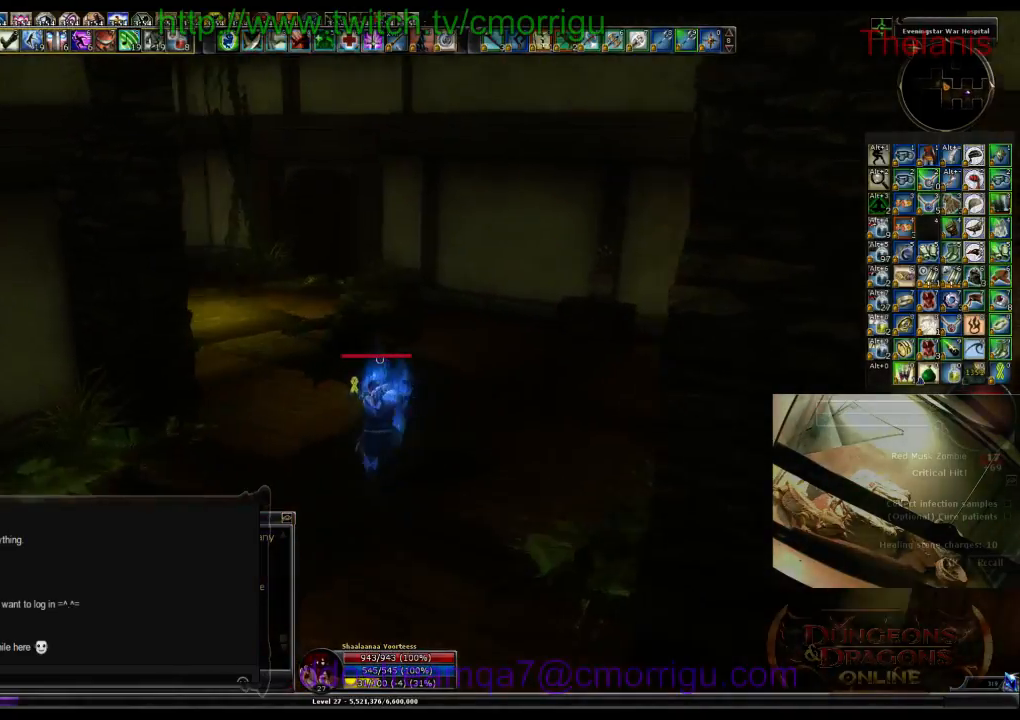
{"keys": ["w"], "events": []}
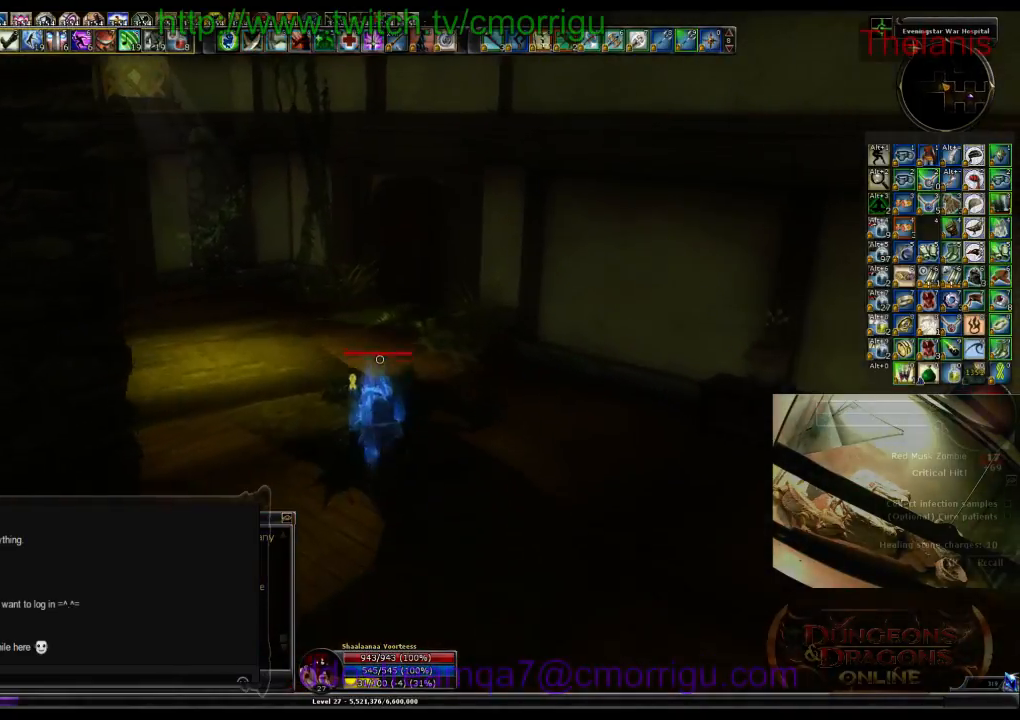
{"keys": ["w"], "events": []}
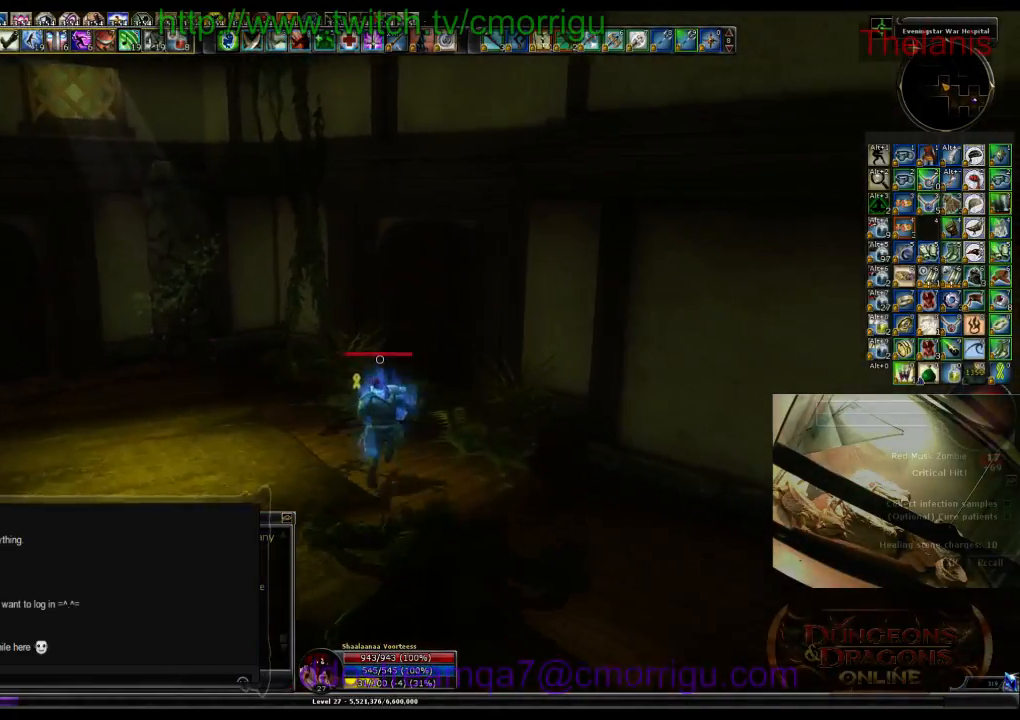
{"keys": [], "events": [[367, "w", "up"]]}
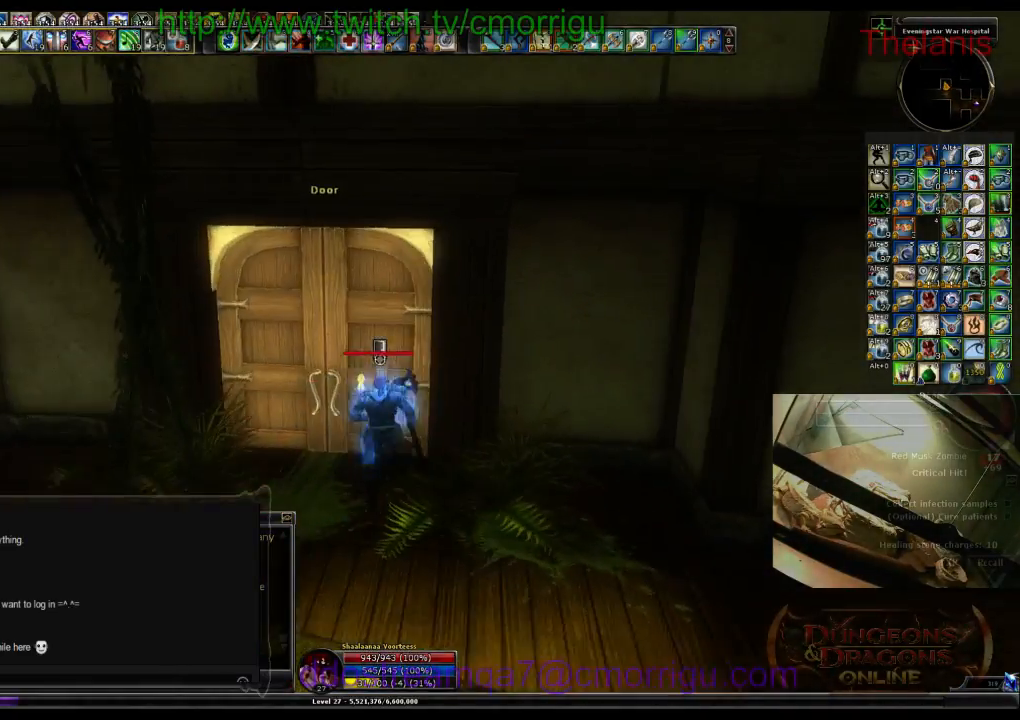
{"keys": [], "events": []}
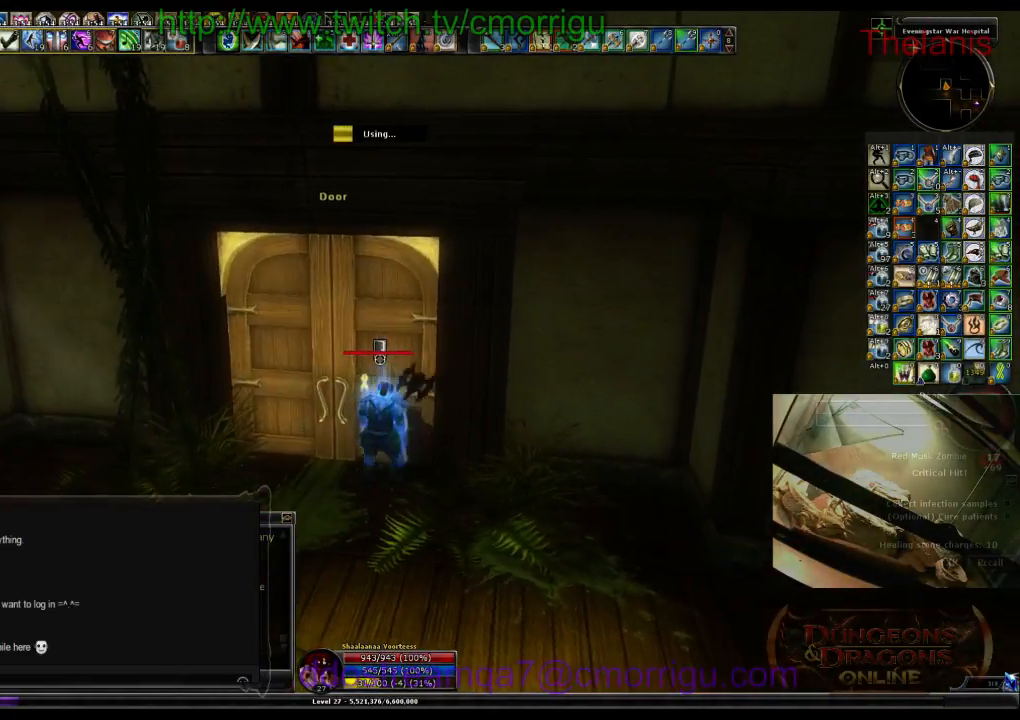
{"keys": [], "events": []}
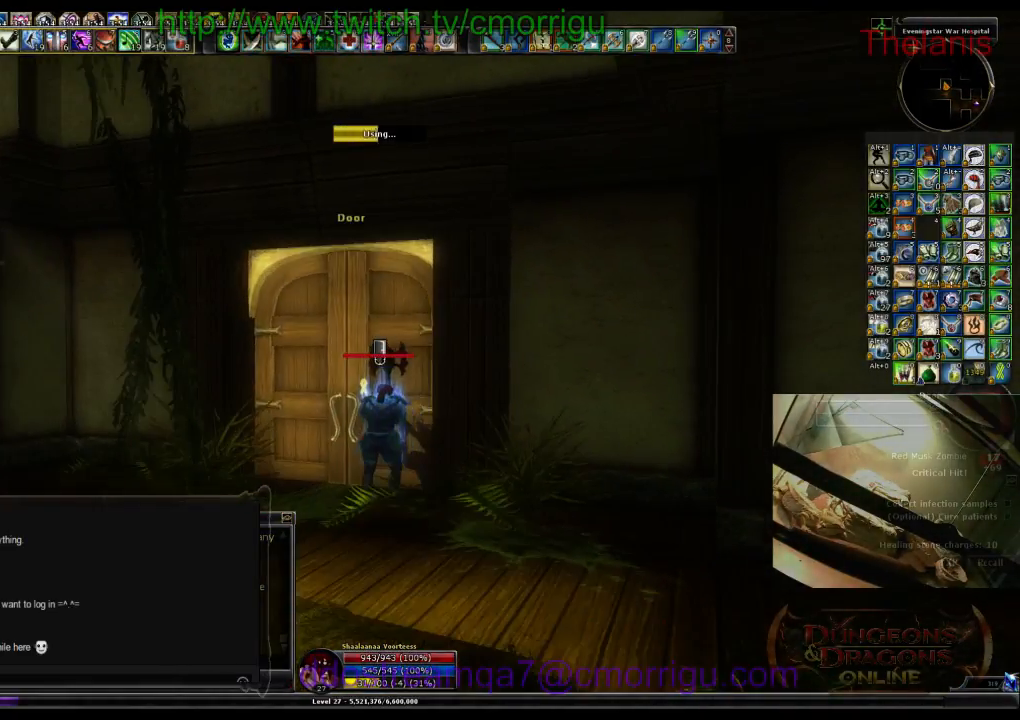
{"keys": [], "events": []}
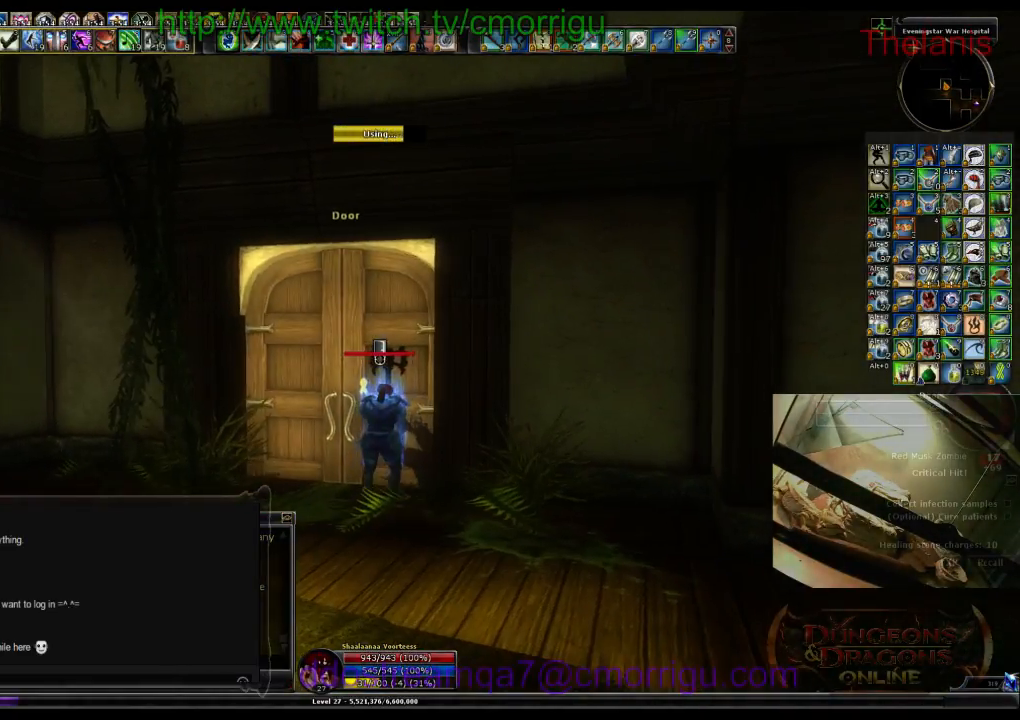
{"keys": ["w"], "events": [[433, "w", "down"]]}
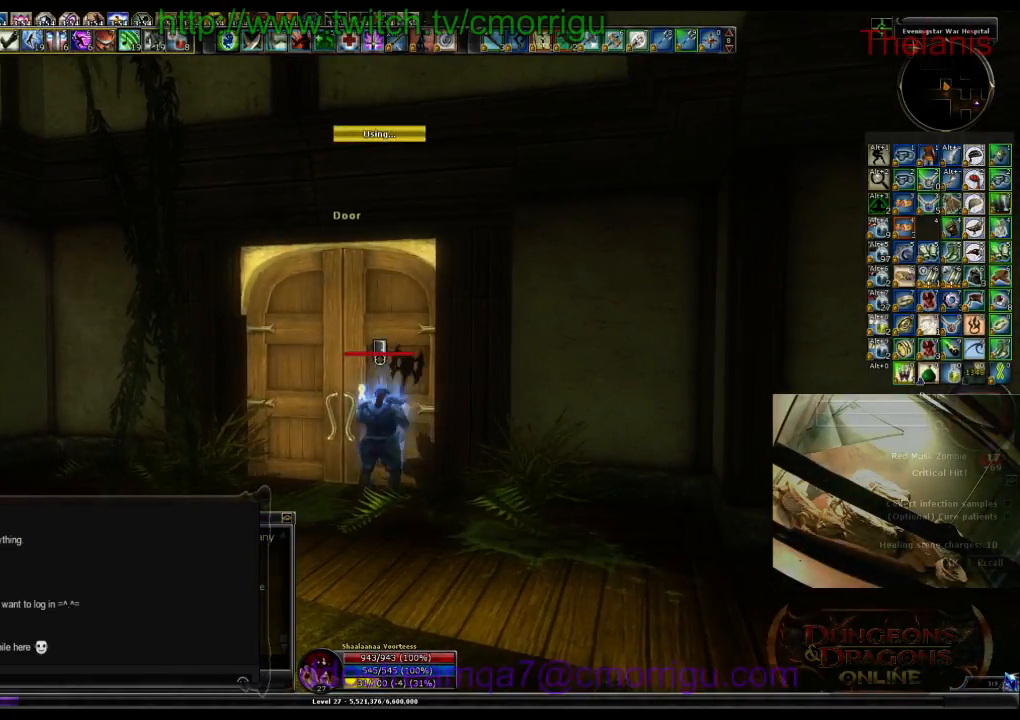
{"keys": ["w"], "events": []}
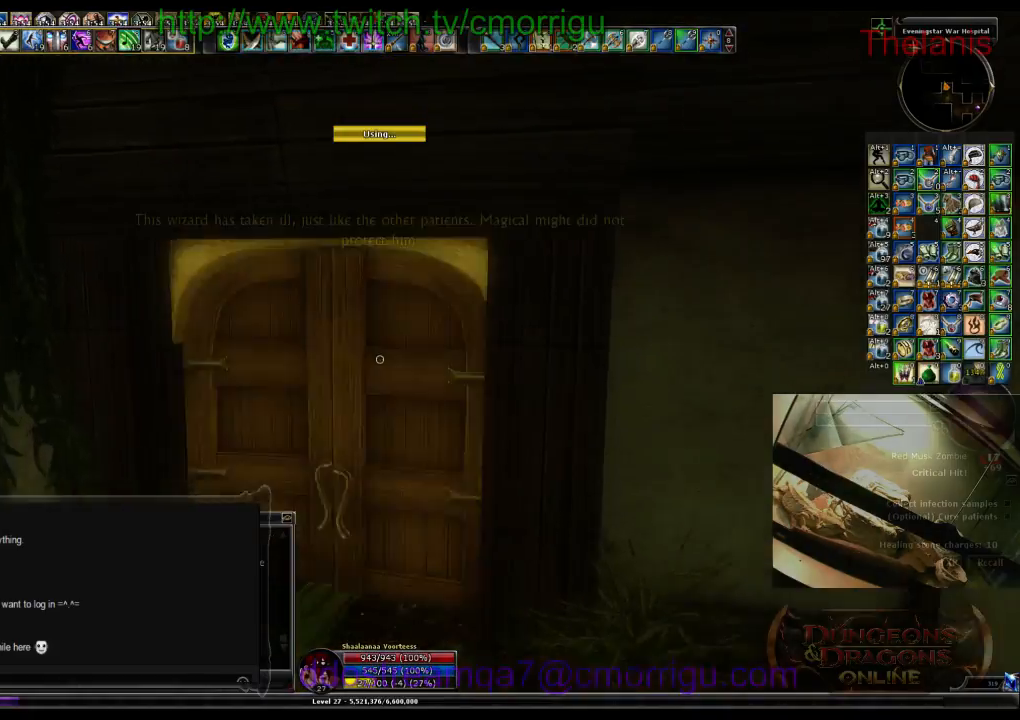
{"keys": ["w"], "events": [[67, "w", "up"], [400, "w", "down"]]}
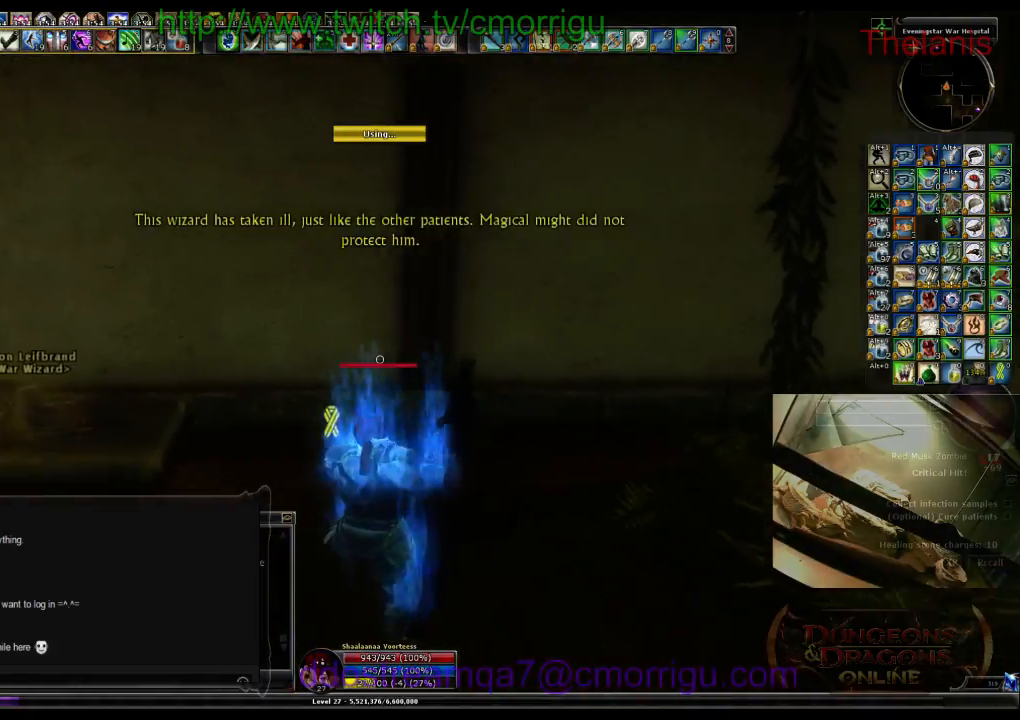
{"keys": [], "events": [[267, "w", "up"]]}
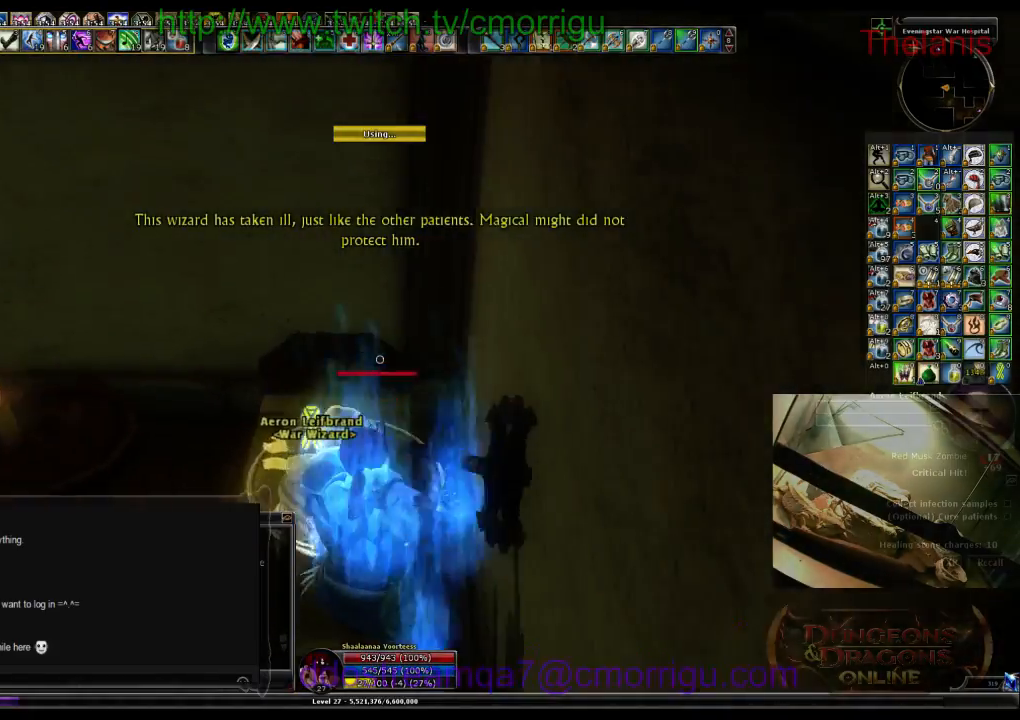
{"keys": [], "events": []}
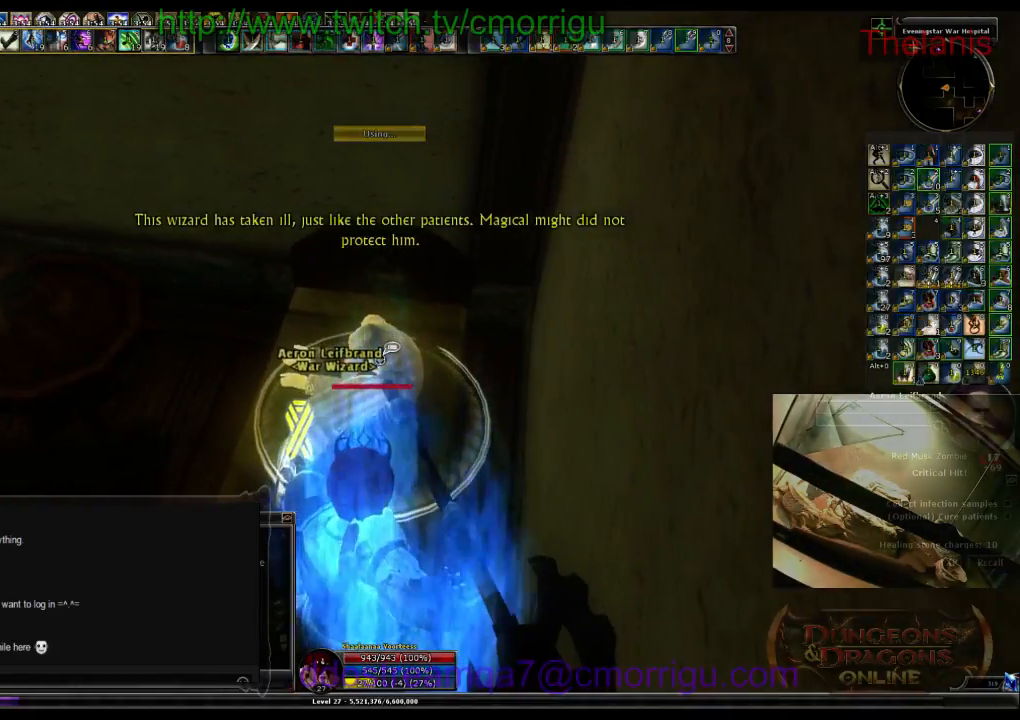
{"keys": [], "events": []}
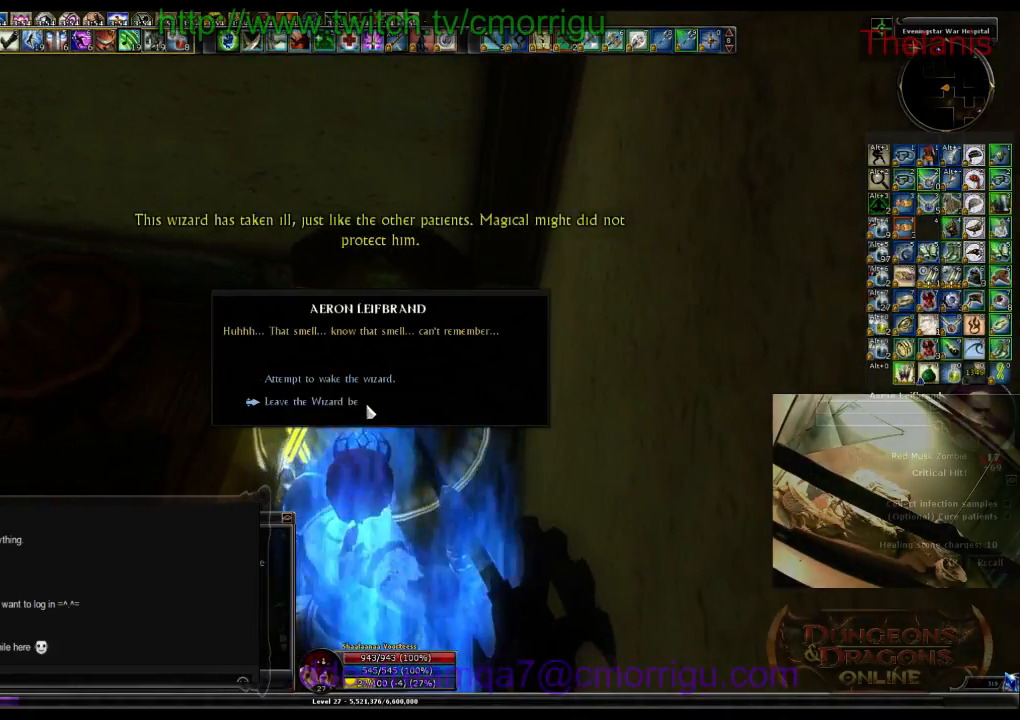
{"keys": [], "events": []}
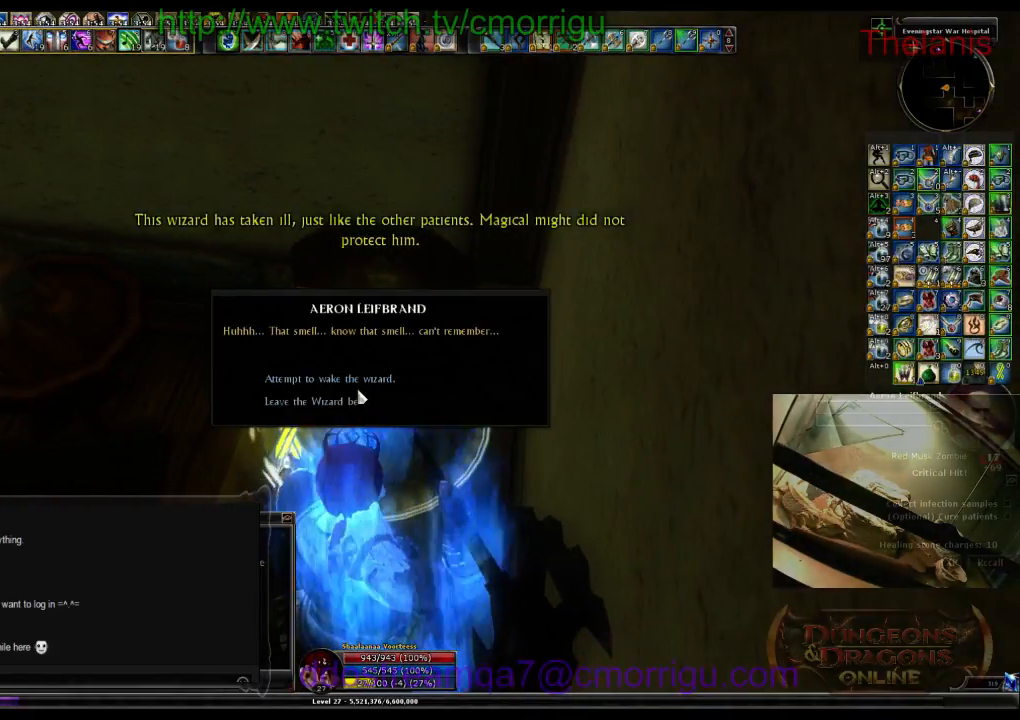
{"keys": [], "events": []}
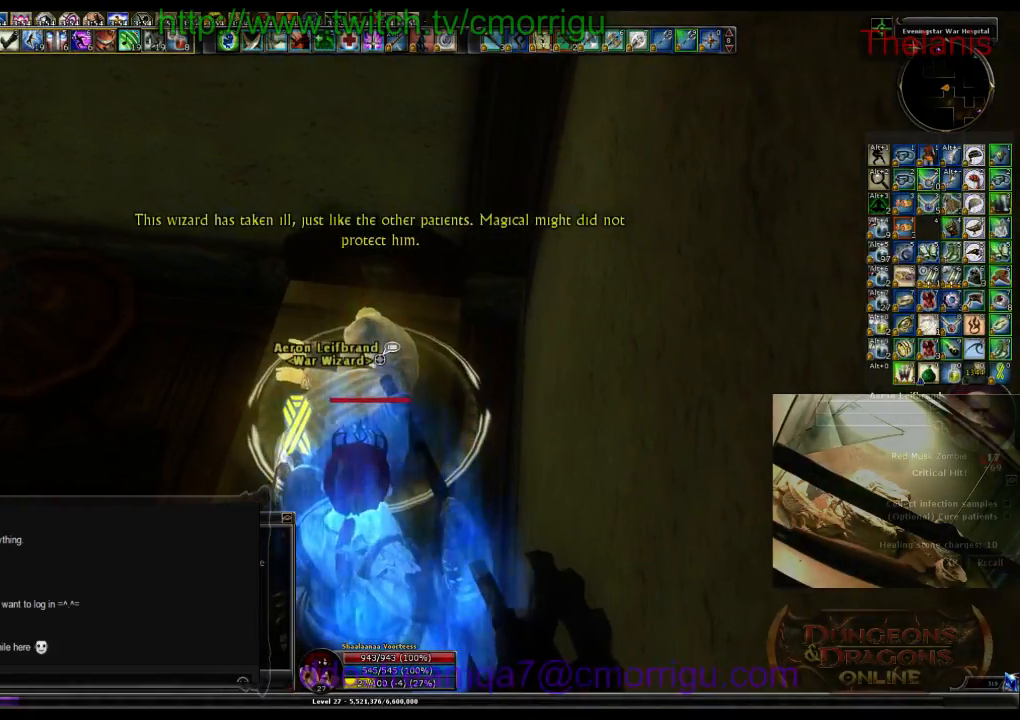
{"keys": ["a"], "events": [[467, "a", "down"]]}
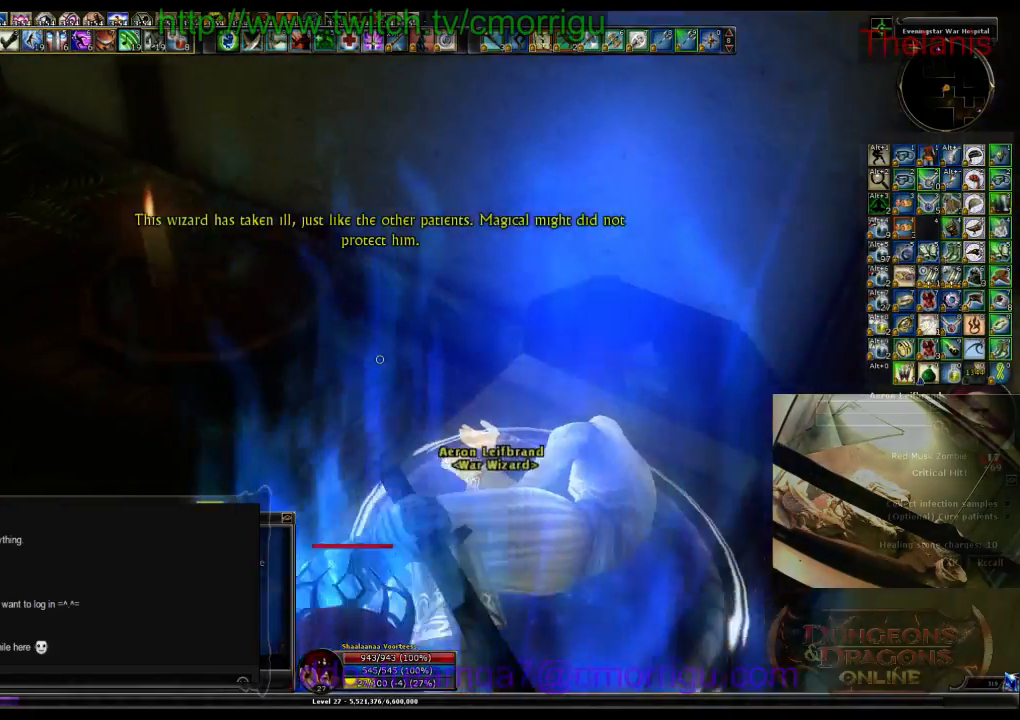
{"keys": [], "events": [[200, "a", "up"]]}
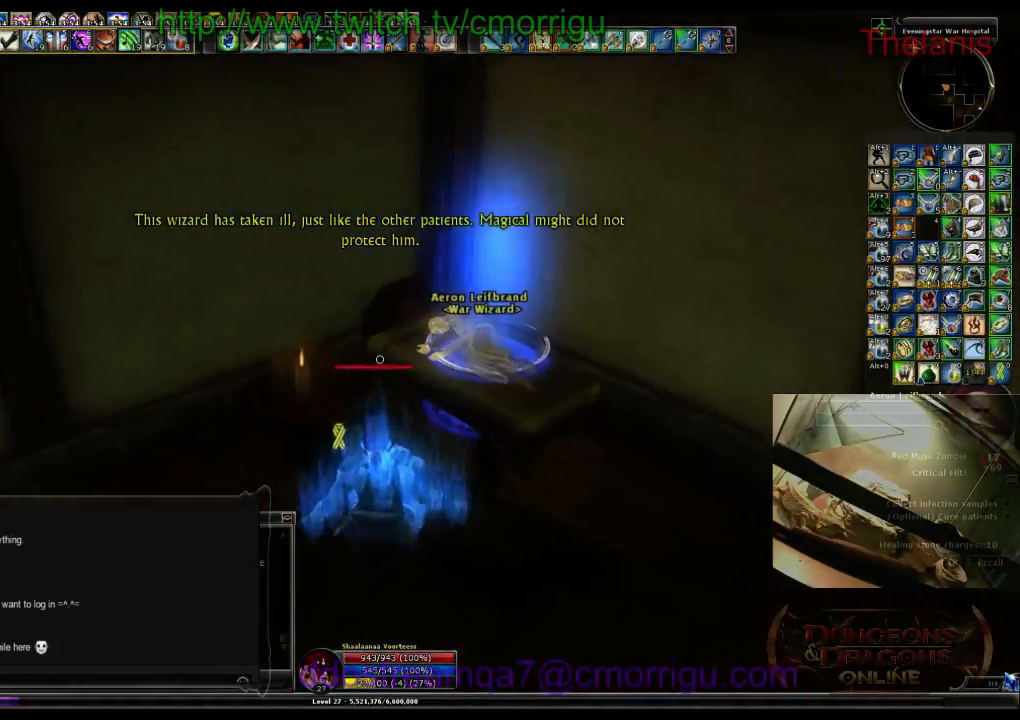
{"keys": ["w"], "events": [[367, "d", "down"], [400, "w", "down"], [500, "d", "up"]]}
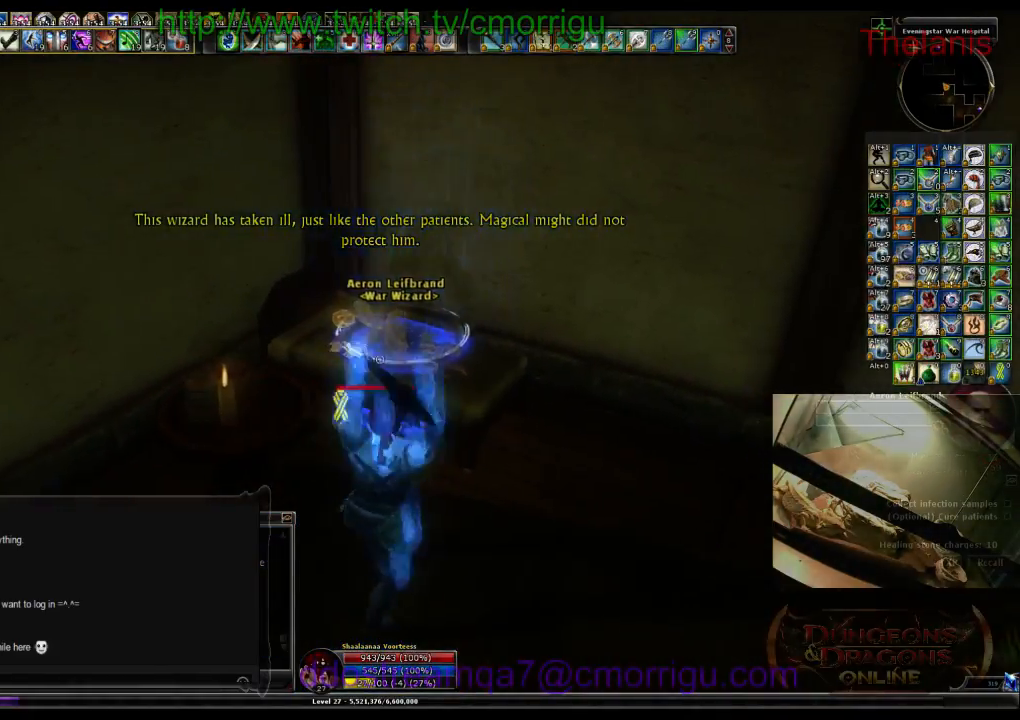
{"keys": [], "events": [[67, "w", "up"]]}
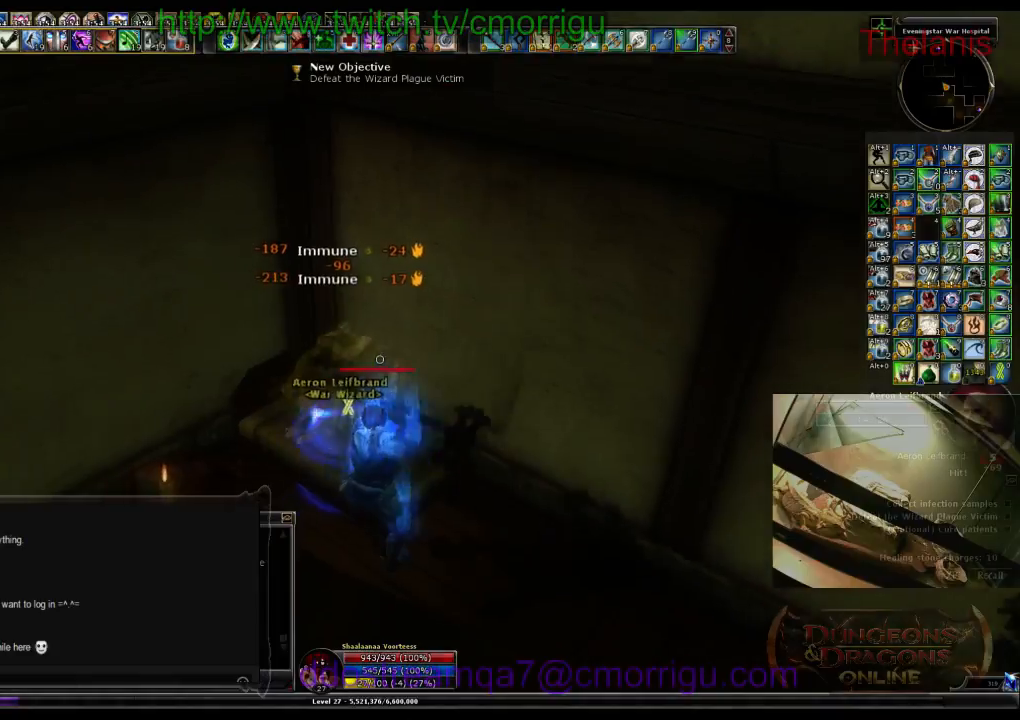
{"keys": [], "events": [[167, "1", "down"], [367, "1", "up"]]}
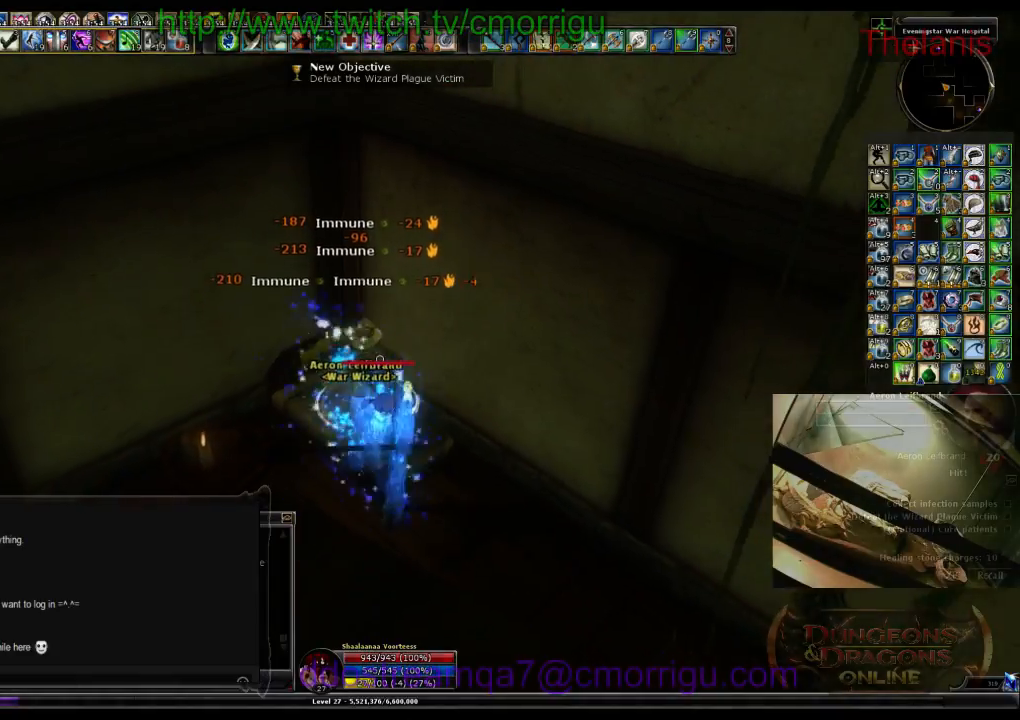
{"keys": [], "events": [[167, "2", "down"], [367, "2", "up"]]}